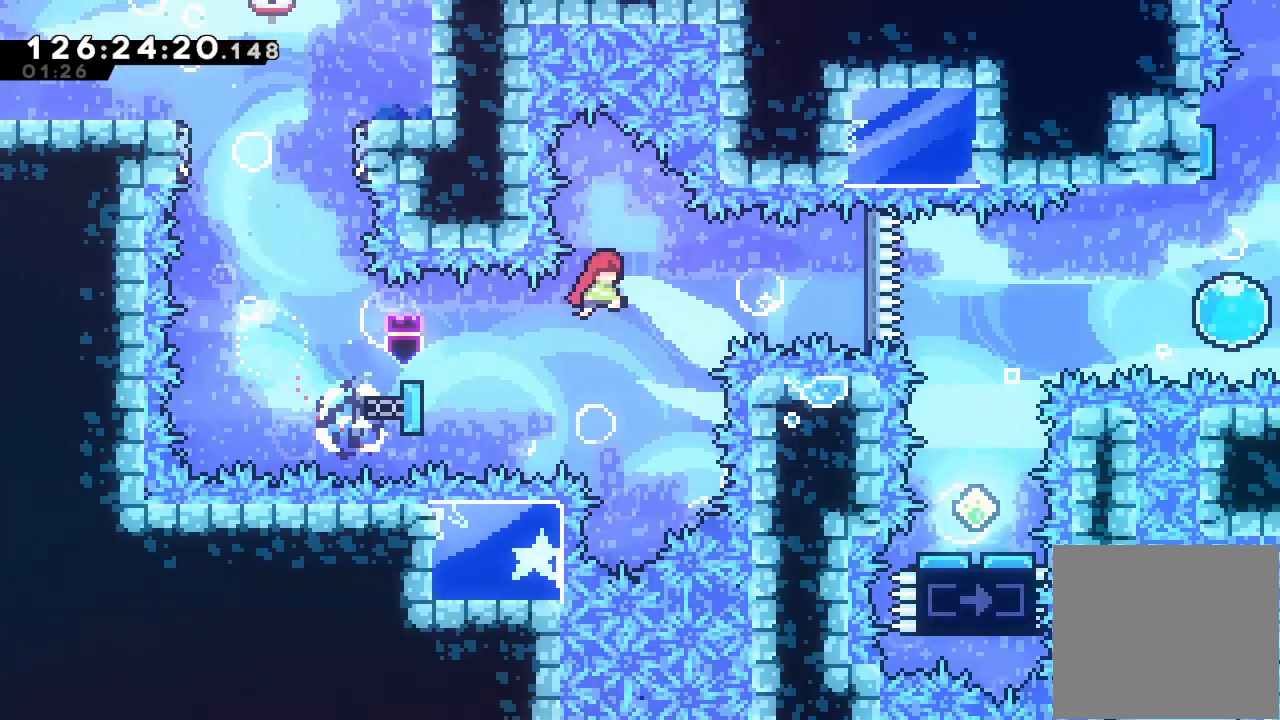
Gameplay with keyboard; each line is a JSON object with the keys held at the frame after it. "events" lists presses ("down") and releases ("up") of "a", "d", "down", "e", "f", "left", "r", "right", "s", "space", "up" and "w" between this image and that frame as [ms after this image, input, new state], when the widget could be followed in between. No other keys are recorded. Mouse input is not recorded.
{"keys": ["right"], "events": [[200, "s", "down"], [433, "s", "up"]]}
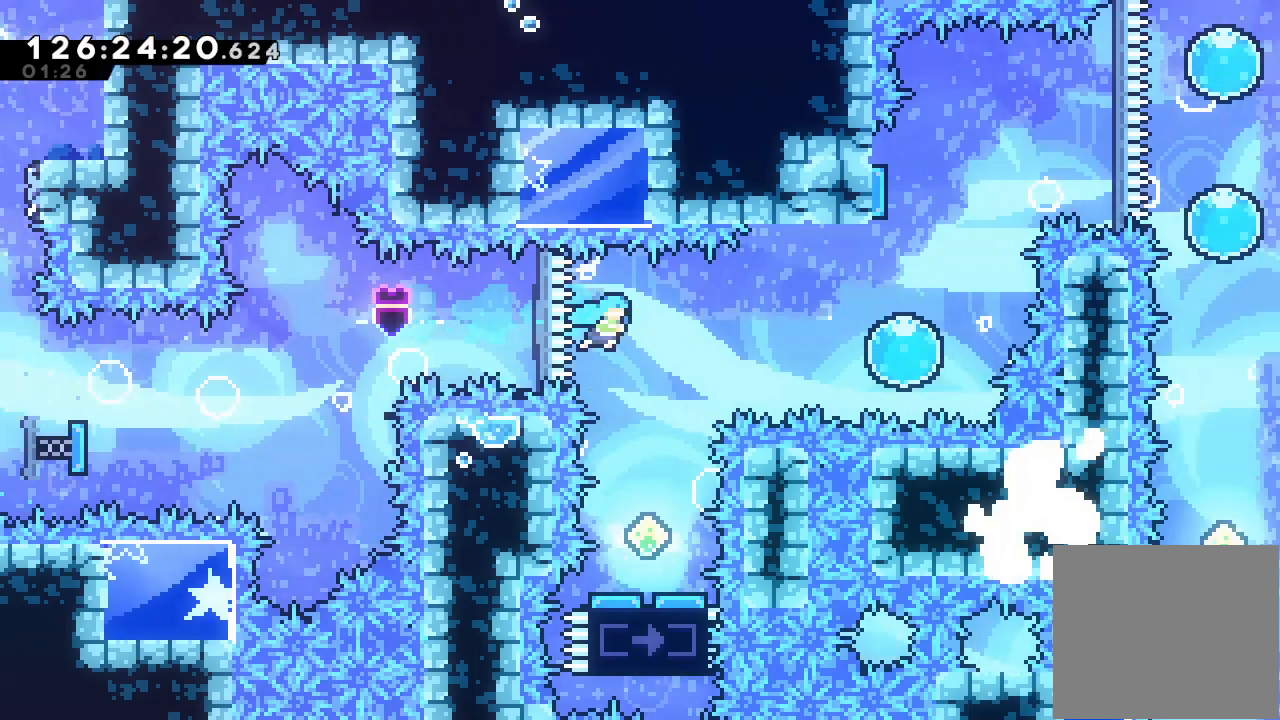
{"keys": [], "events": [[33, "right", "up"]]}
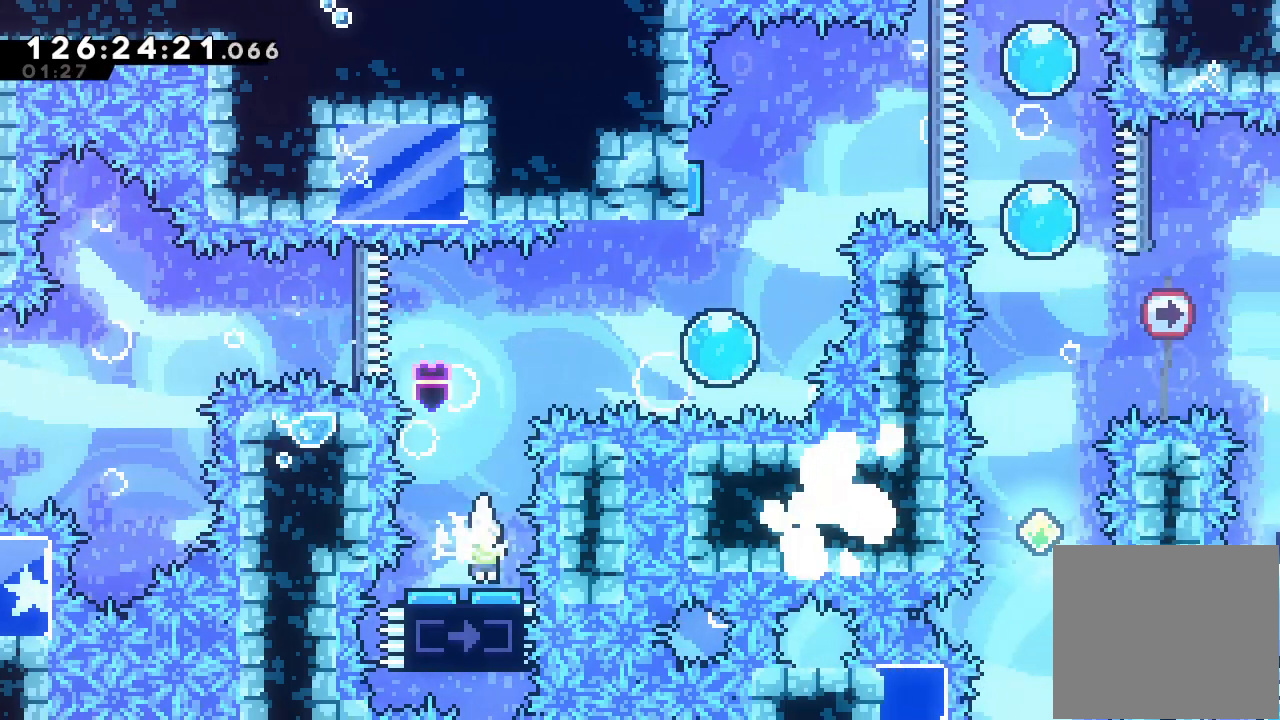
{"keys": ["right", "s"], "events": [[433, "right", "down"], [433, "s", "down"]]}
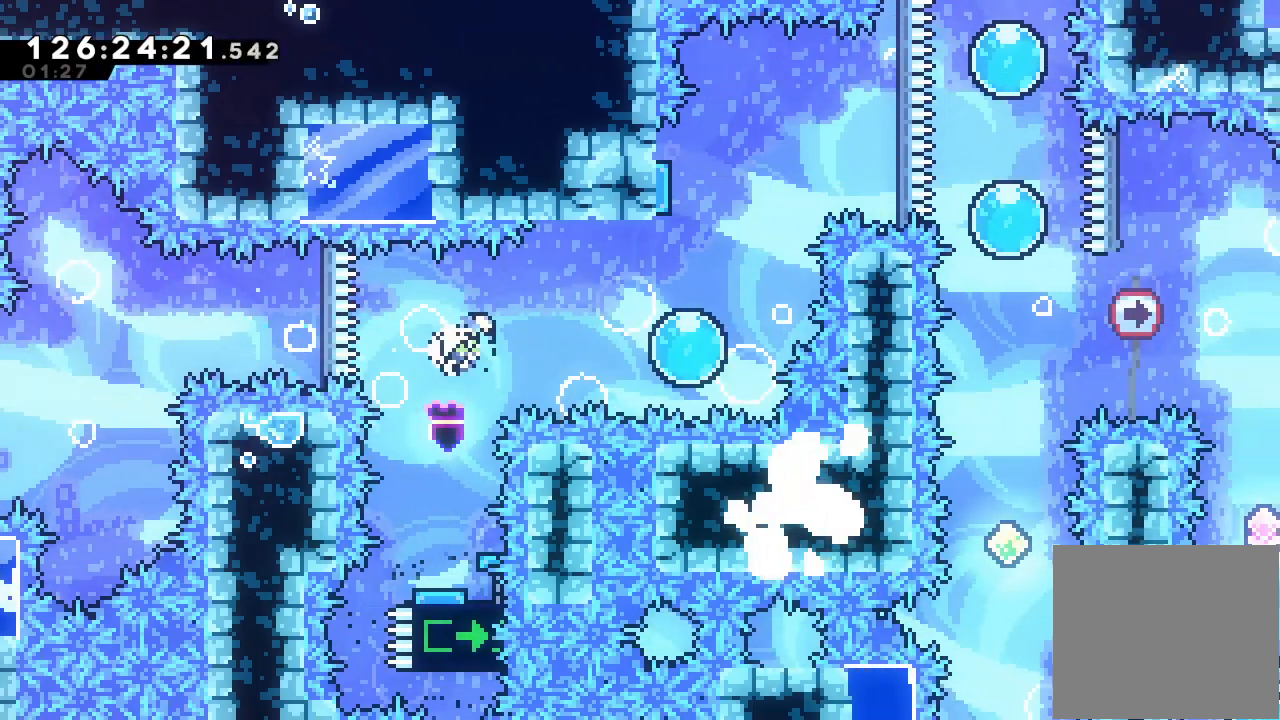
{"keys": ["up"], "events": [[133, "s", "up"], [167, "right", "up"], [233, "up", "down"]]}
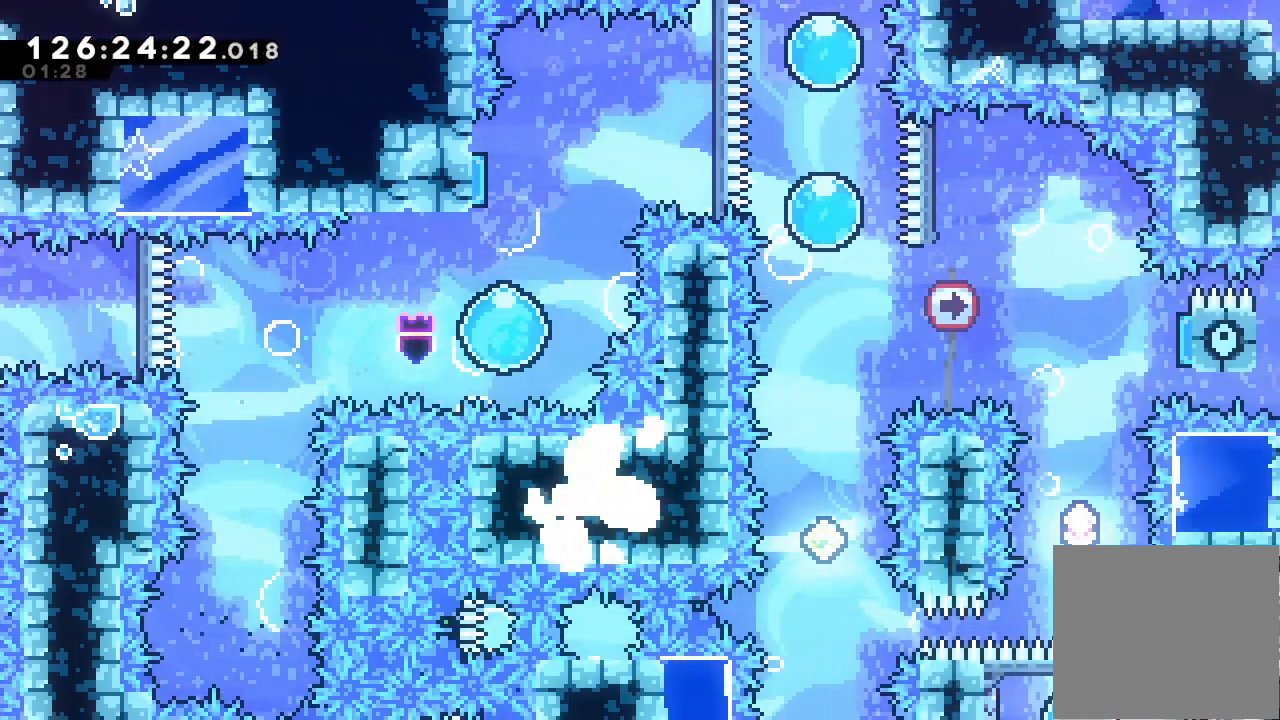
{"keys": ["right"], "events": [[233, "right", "down"], [467, "up", "up"]]}
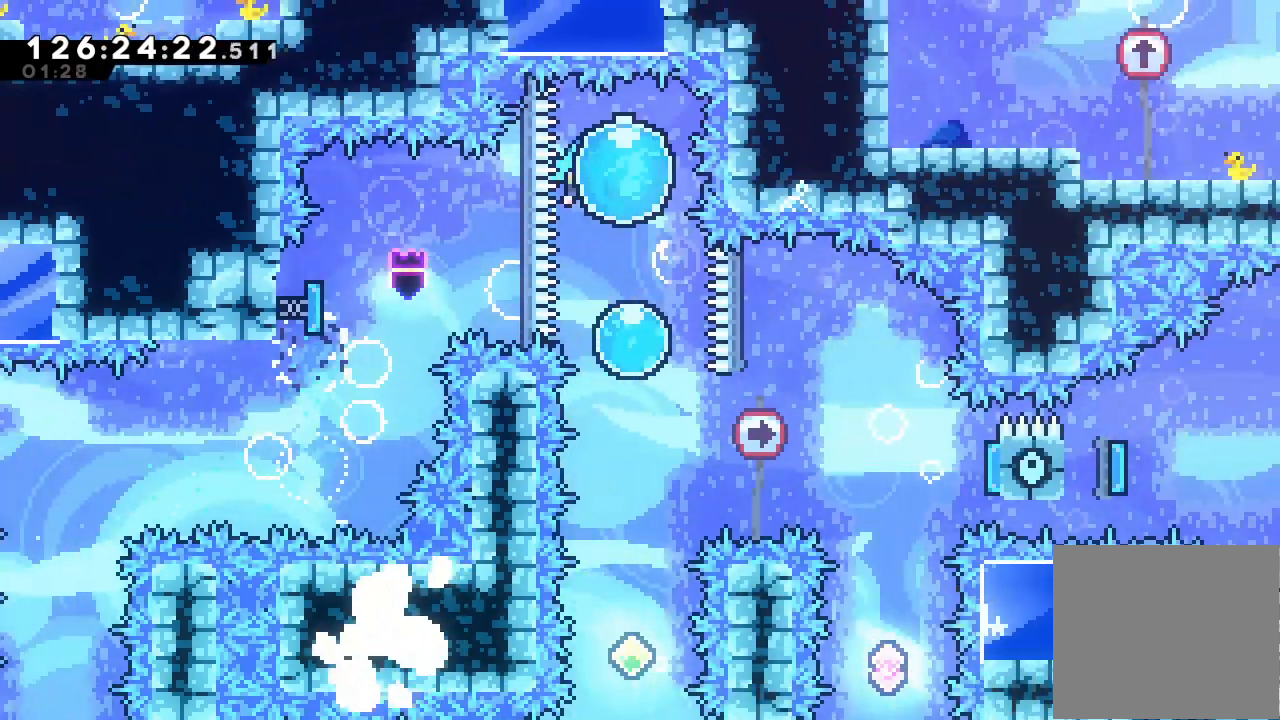
{"keys": ["down"], "events": [[100, "right", "up"], [133, "down", "down"]]}
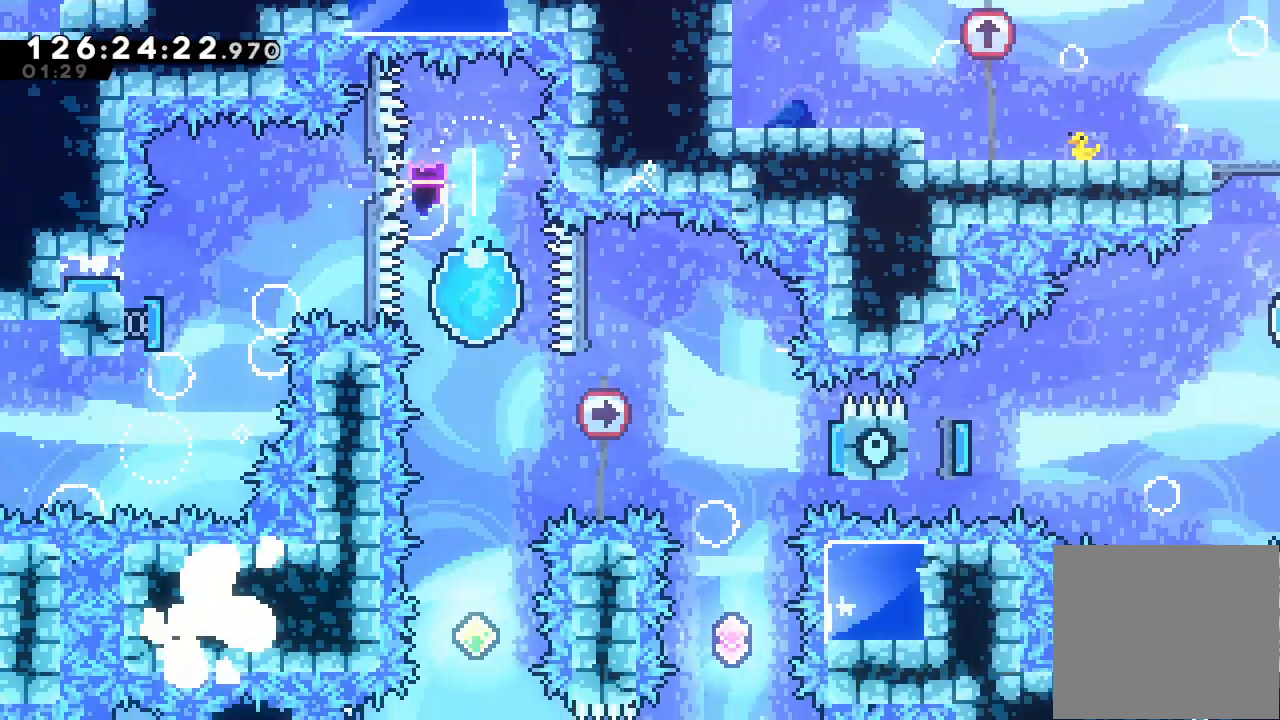
{"keys": ["down"], "events": []}
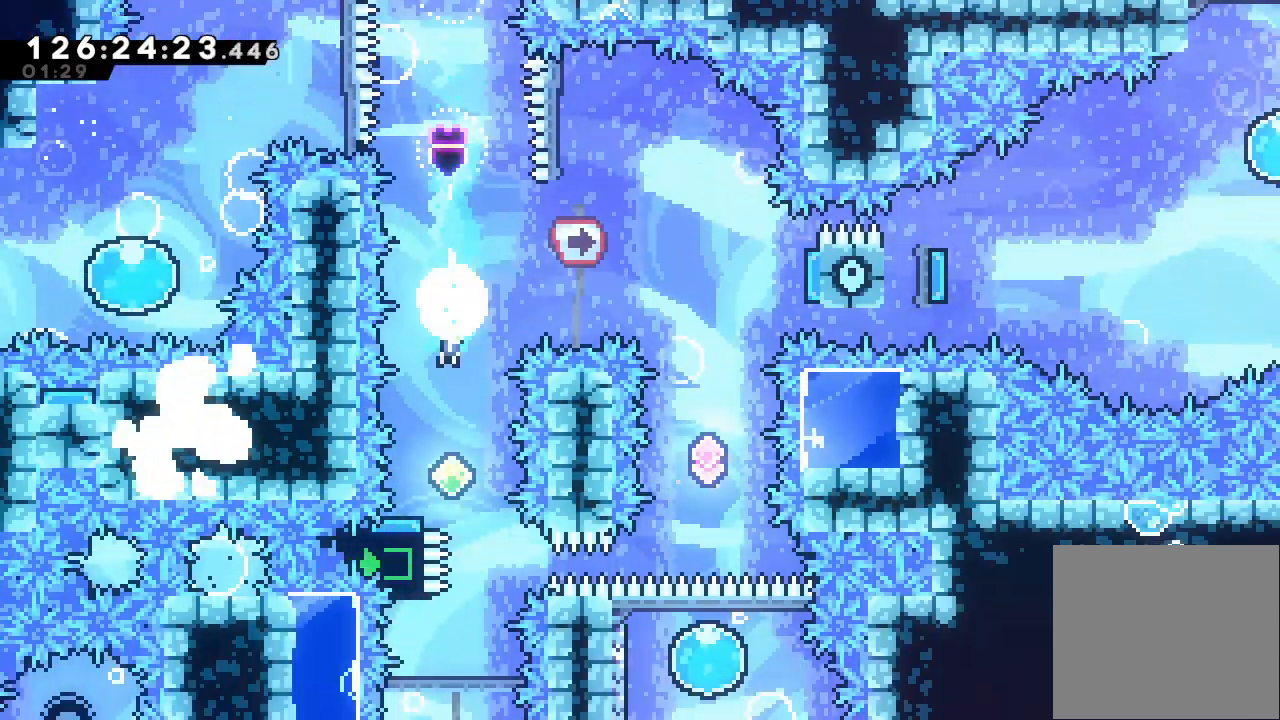
{"keys": [], "events": [[133, "down", "up"]]}
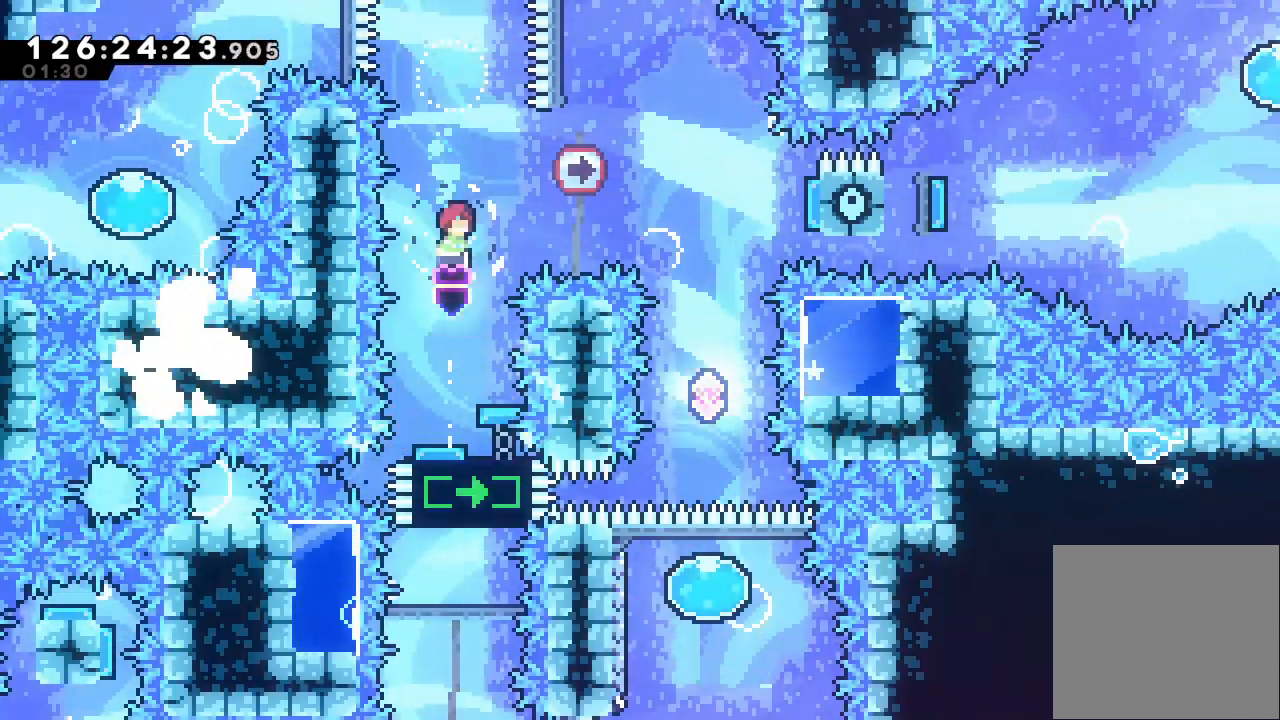
{"keys": ["right"], "events": [[233, "right", "down"], [267, "s", "down"], [500, "s", "up"]]}
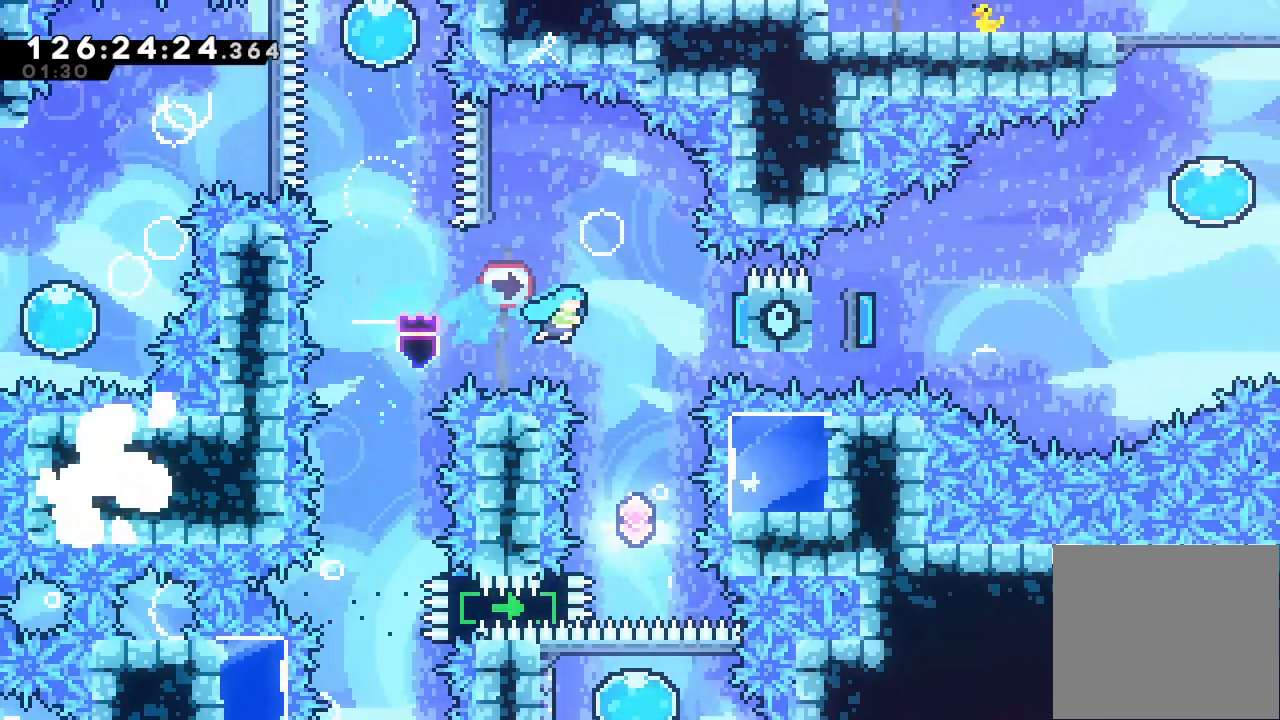
{"keys": [], "events": [[67, "right", "up"]]}
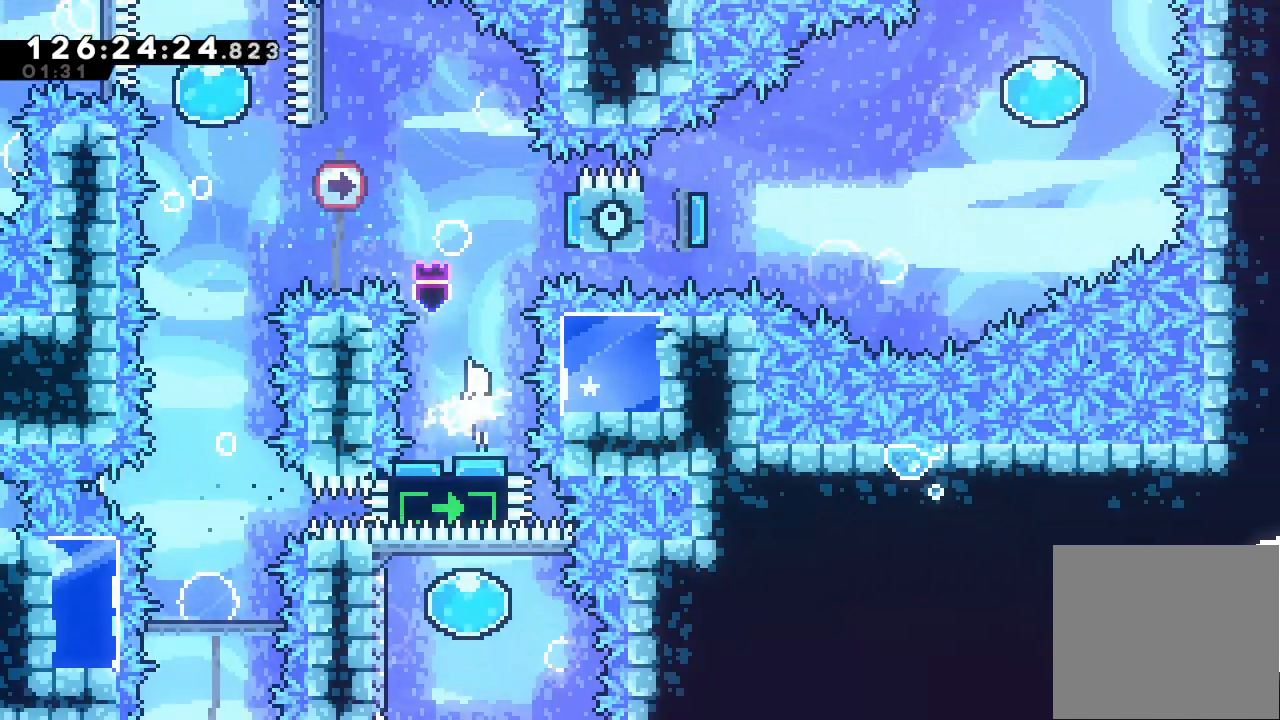
{"keys": ["left"], "events": [[133, "right", "down"], [500, "left", "down"], [500, "right", "up"]]}
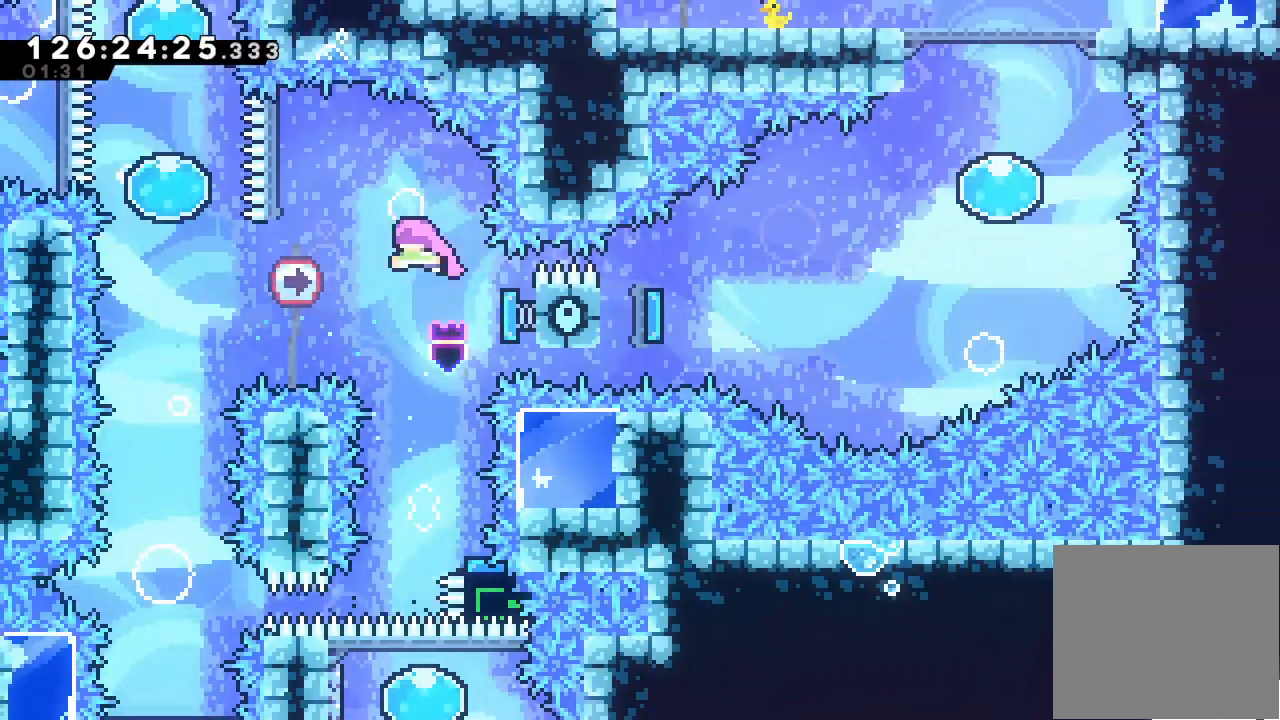
{"keys": ["down"], "events": [[433, "left", "up"], [500, "down", "down"]]}
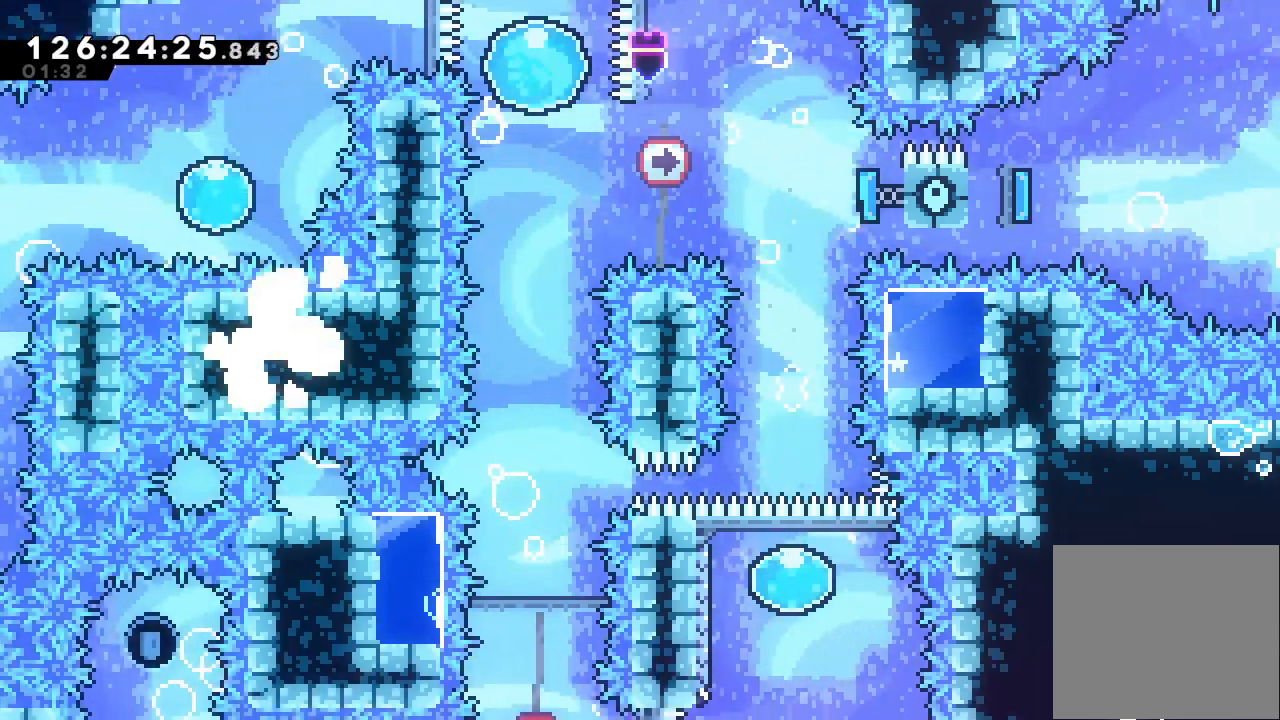
{"keys": [], "events": [[333, "down", "up"]]}
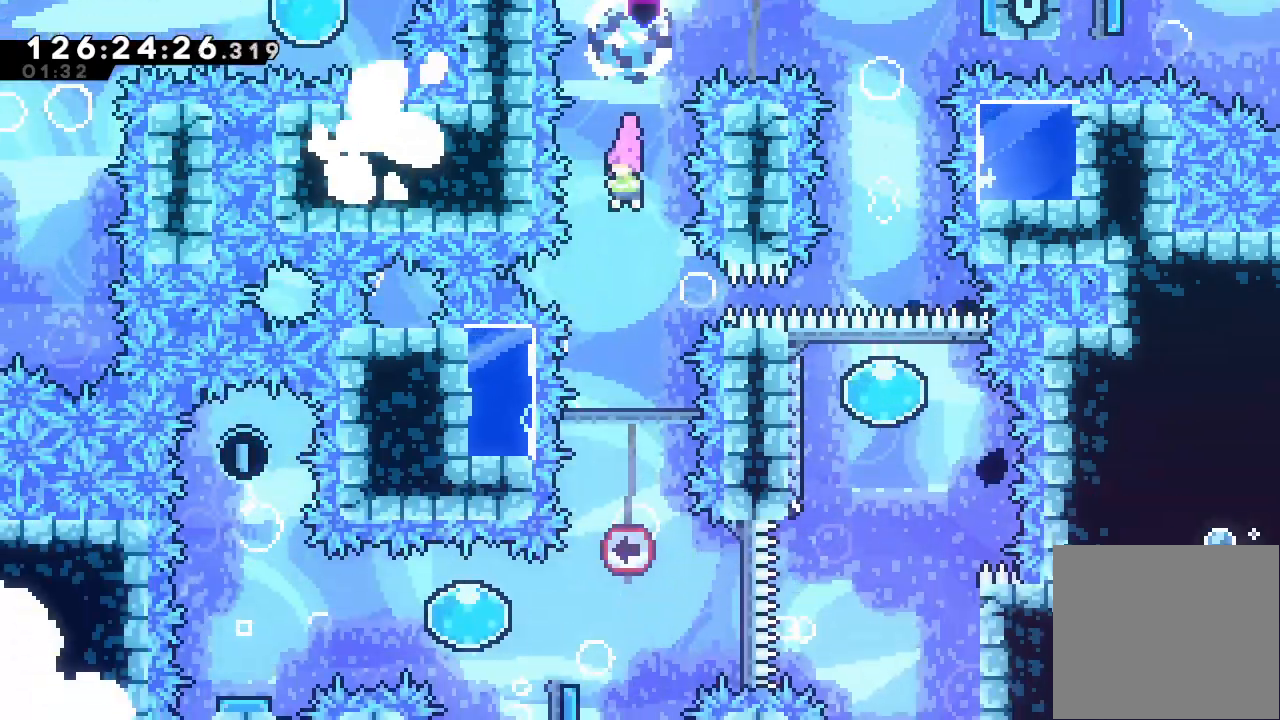
{"keys": [], "events": []}
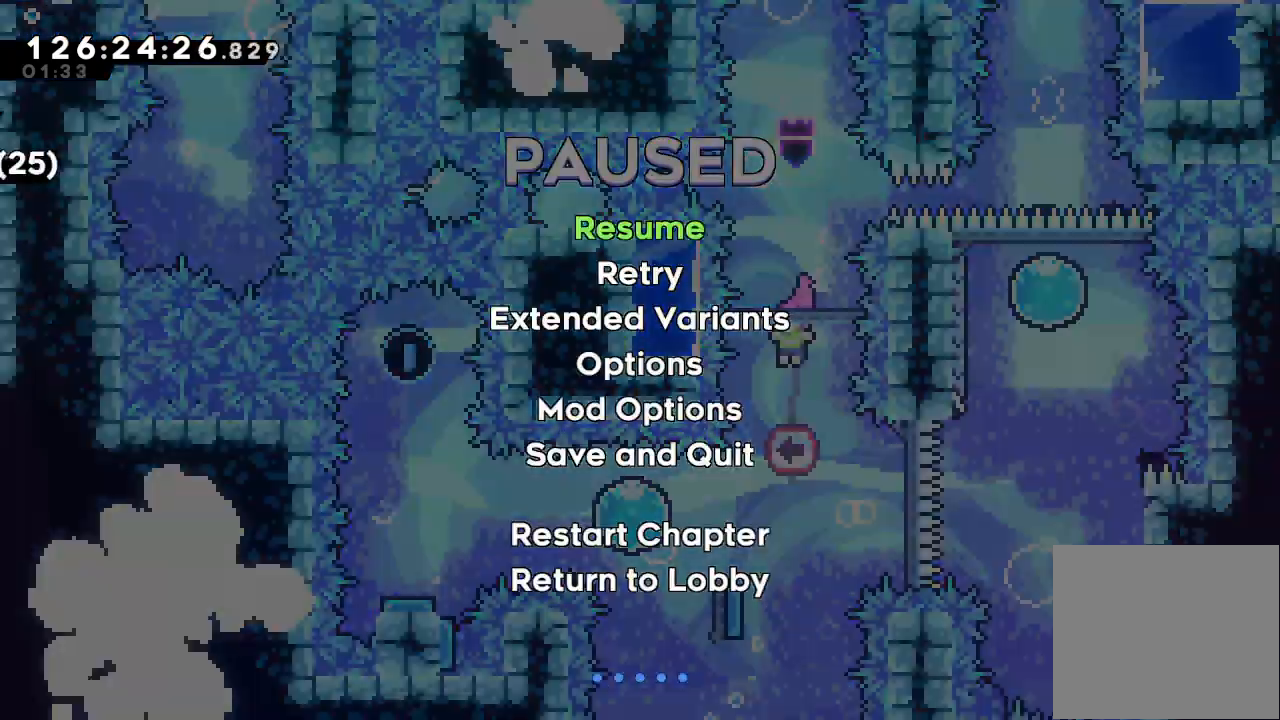
{"keys": [], "events": []}
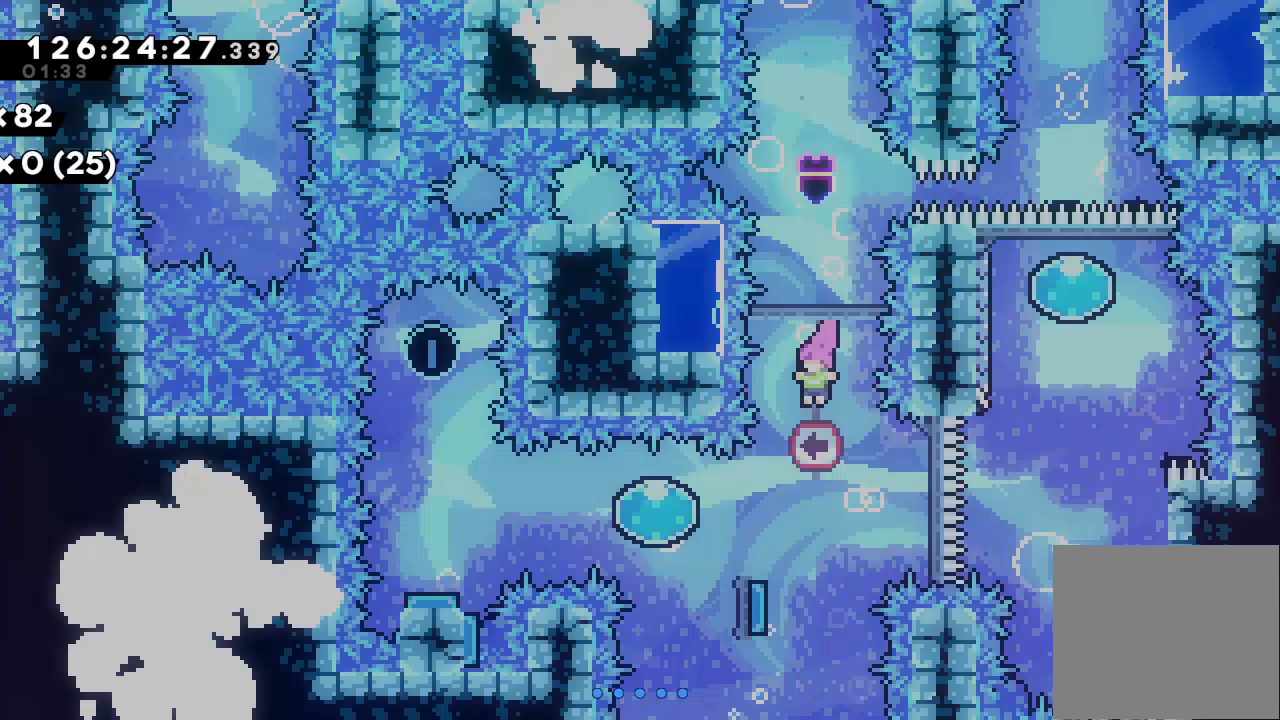
{"keys": ["left"], "events": [[233, "left", "down"], [233, "s", "down"], [433, "s", "up"]]}
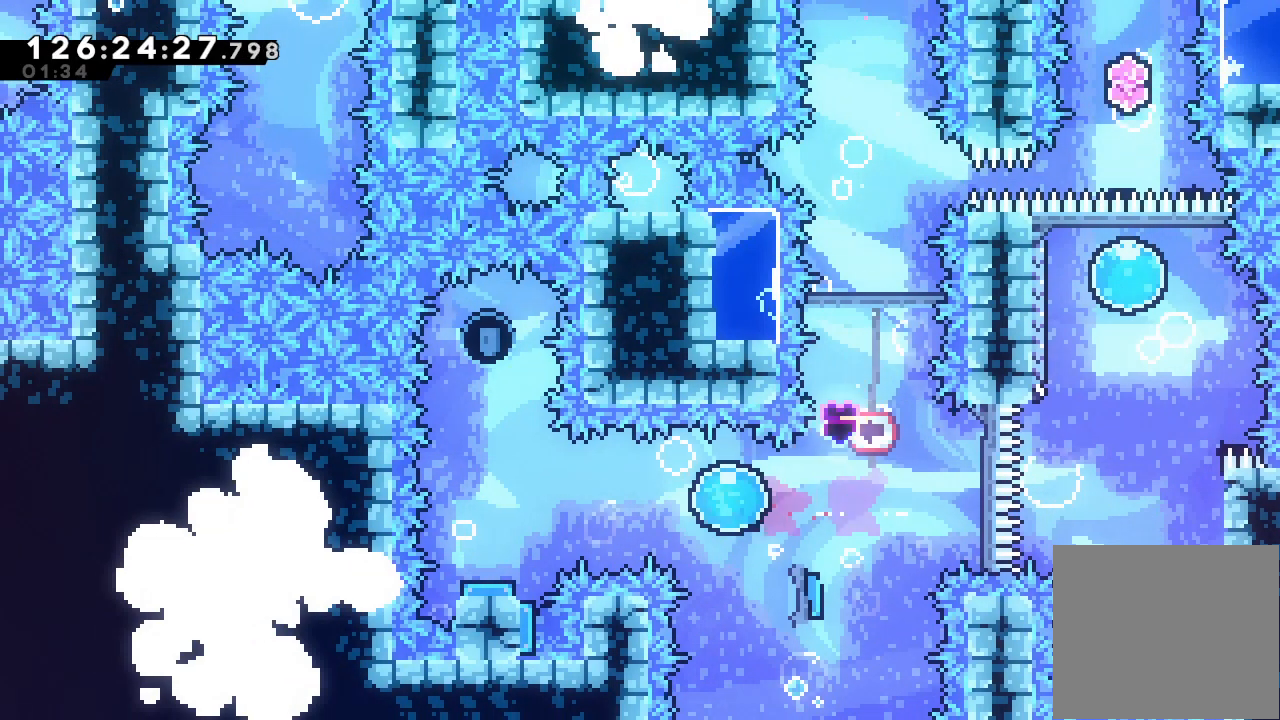
{"keys": [], "events": [[367, "left", "up"]]}
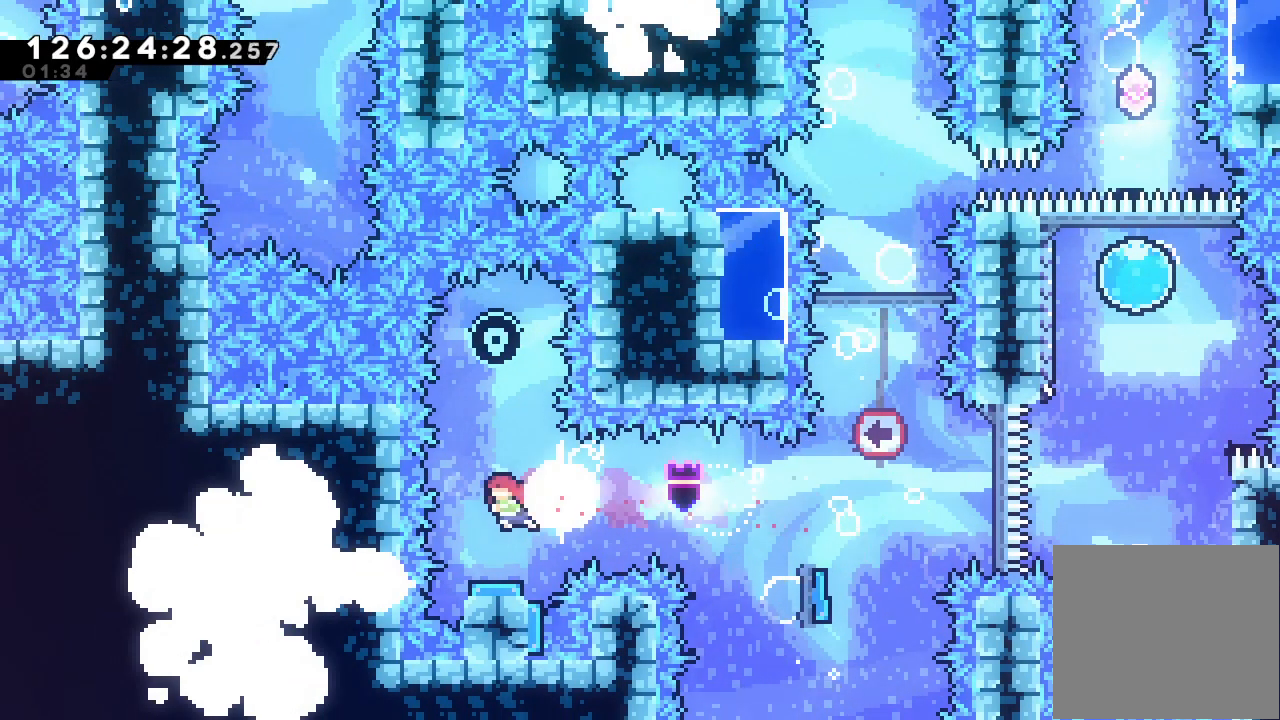
{"keys": [], "events": []}
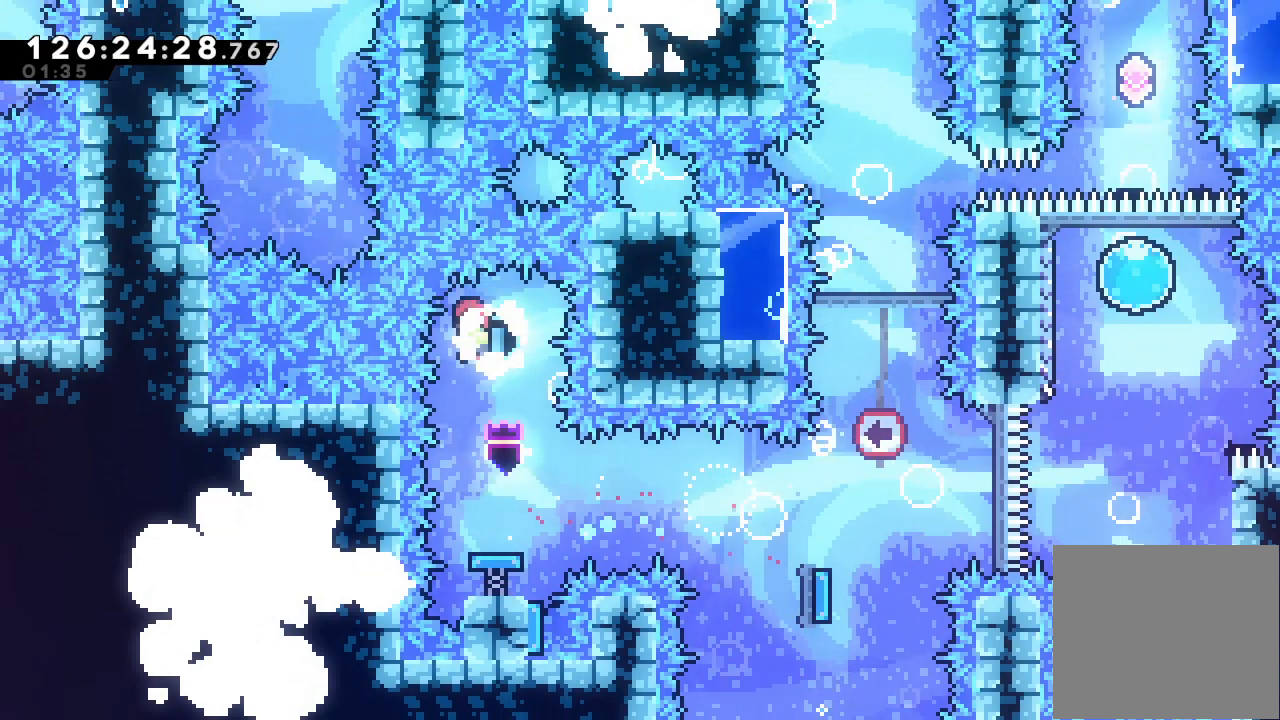
{"keys": ["right", "s"], "events": [[433, "right", "down"], [467, "s", "down"]]}
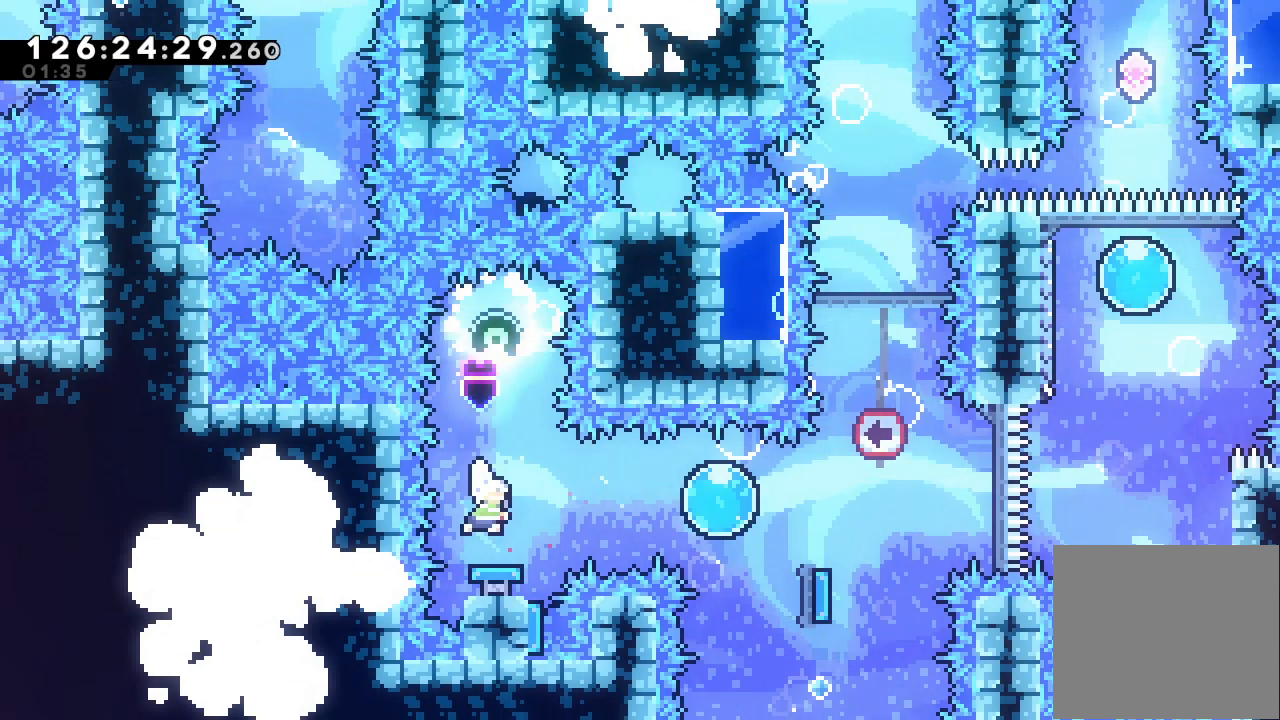
{"keys": ["down", "right", "s"], "events": [[167, "s", "up"], [400, "down", "down"], [400, "s", "down"]]}
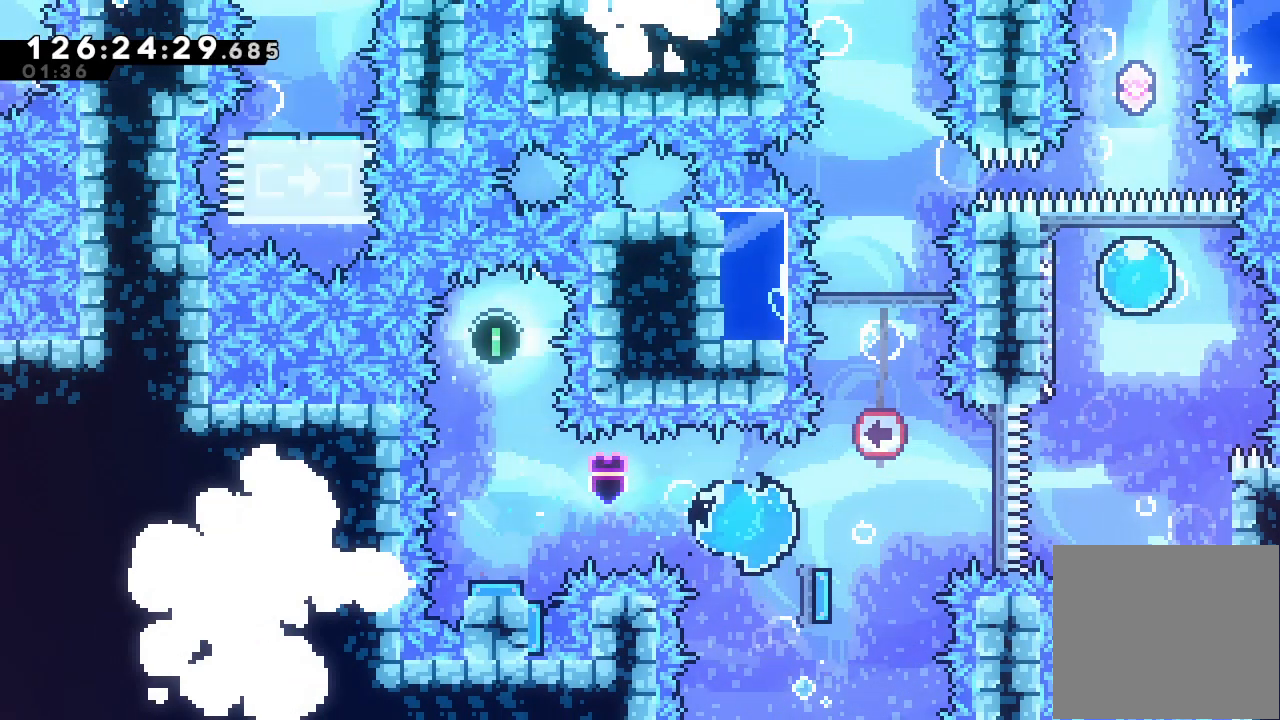
{"keys": ["right"], "events": [[100, "s", "up"], [133, "down", "up"]]}
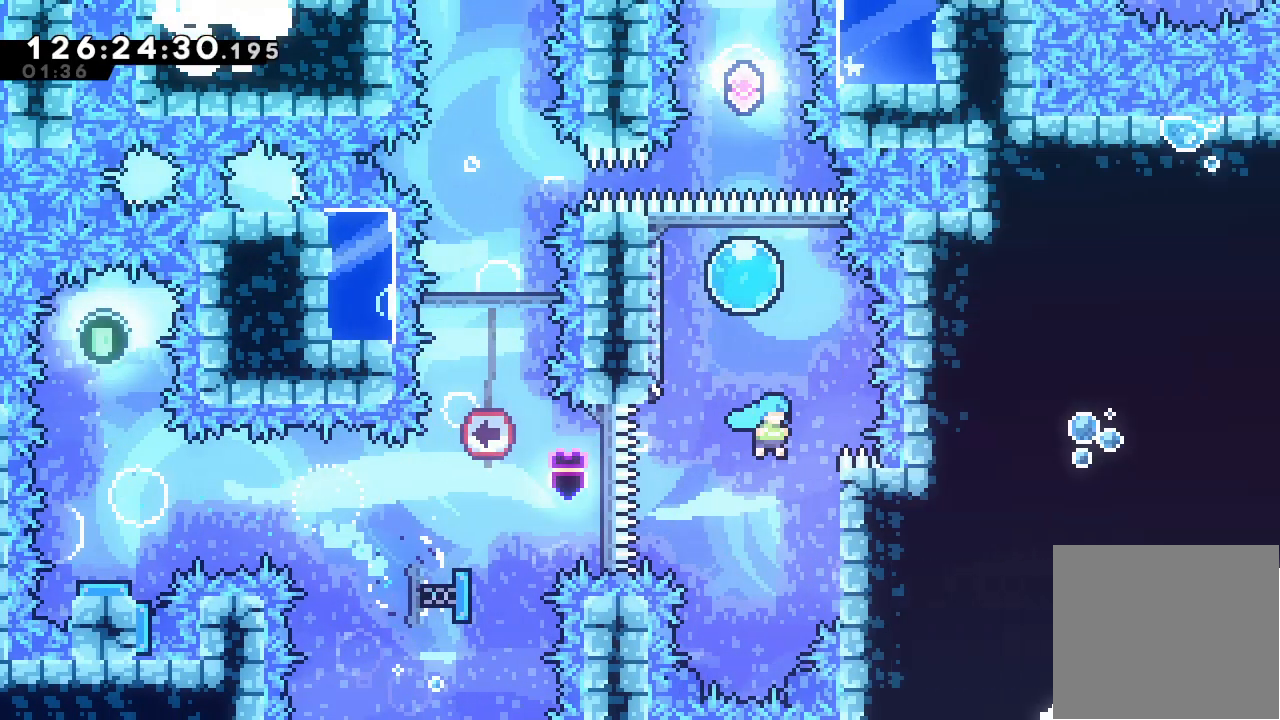
{"keys": ["a", "left"], "events": [[67, "right", "up"], [100, "right", "down"], [167, "a", "down"], [333, "right", "up"], [500, "left", "down"]]}
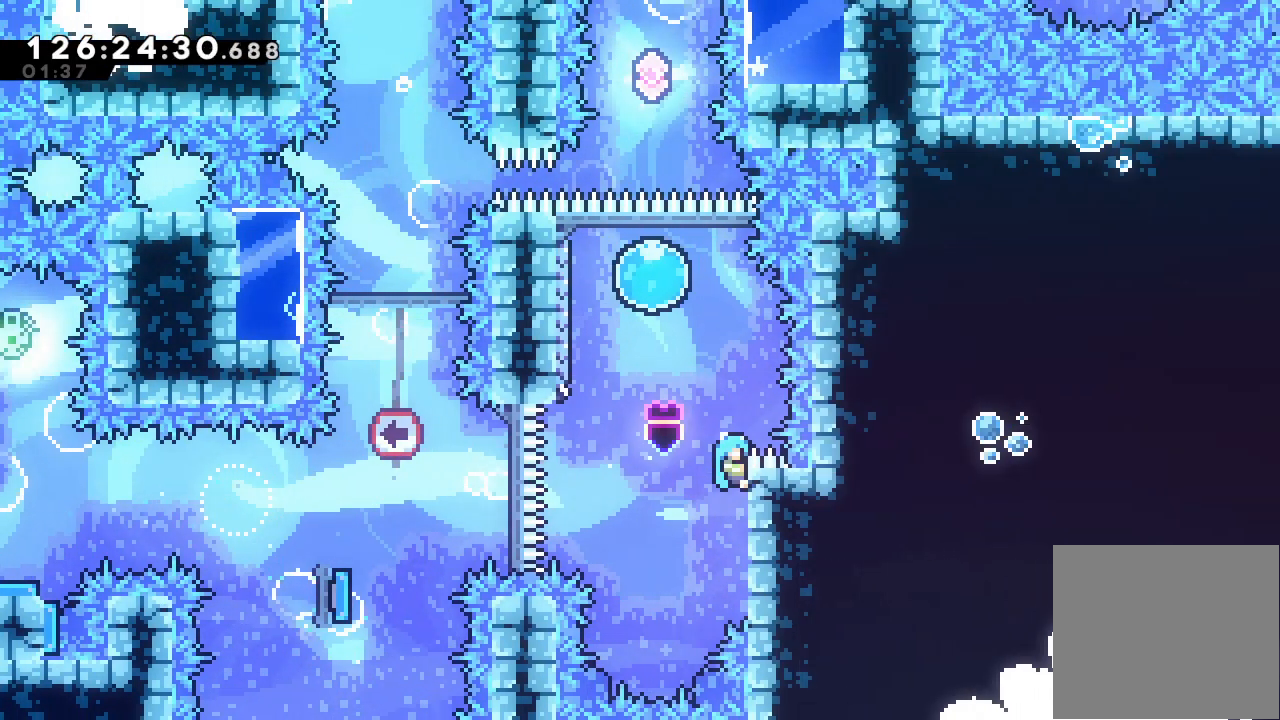
{"keys": ["a", "d", "right"], "events": [[33, "d", "down"], [433, "d", "up"], [500, "d", "down"], [500, "left", "up"], [500, "right", "down"]]}
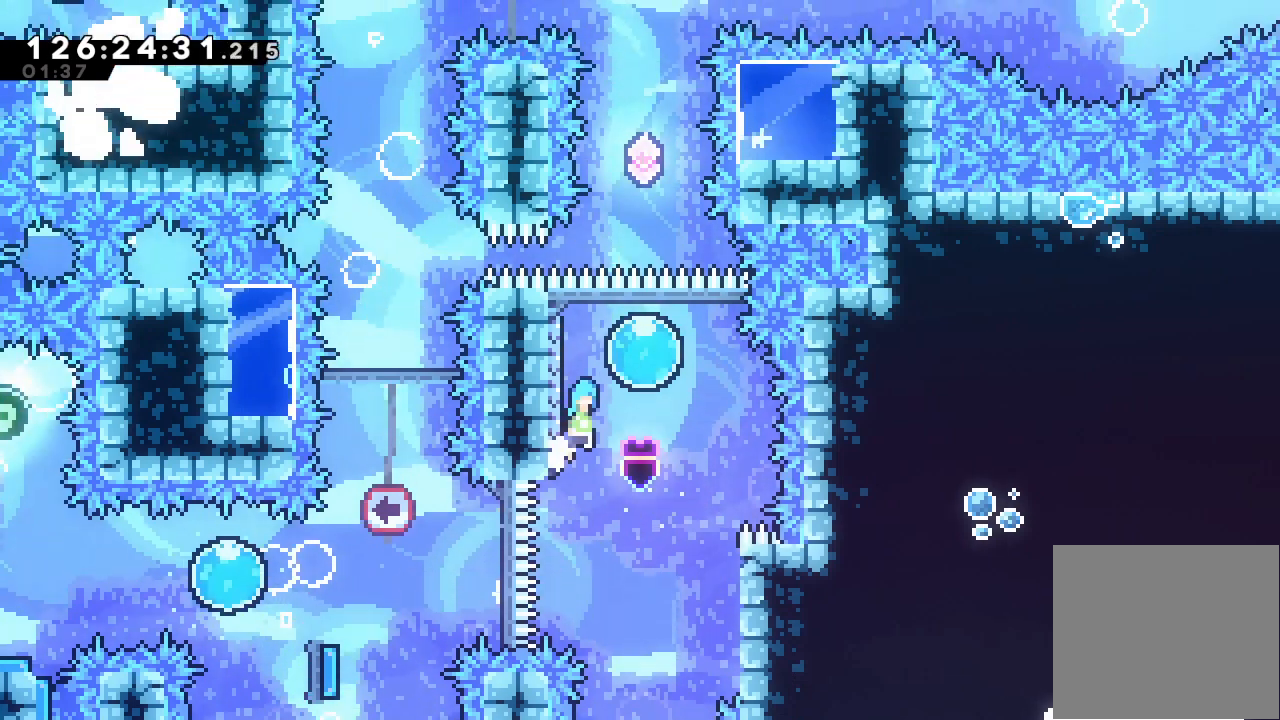
{"keys": ["up"], "events": [[133, "d", "up"], [133, "right", "up"], [200, "a", "up"], [200, "up", "down"], [233, "s", "down"], [467, "s", "up"]]}
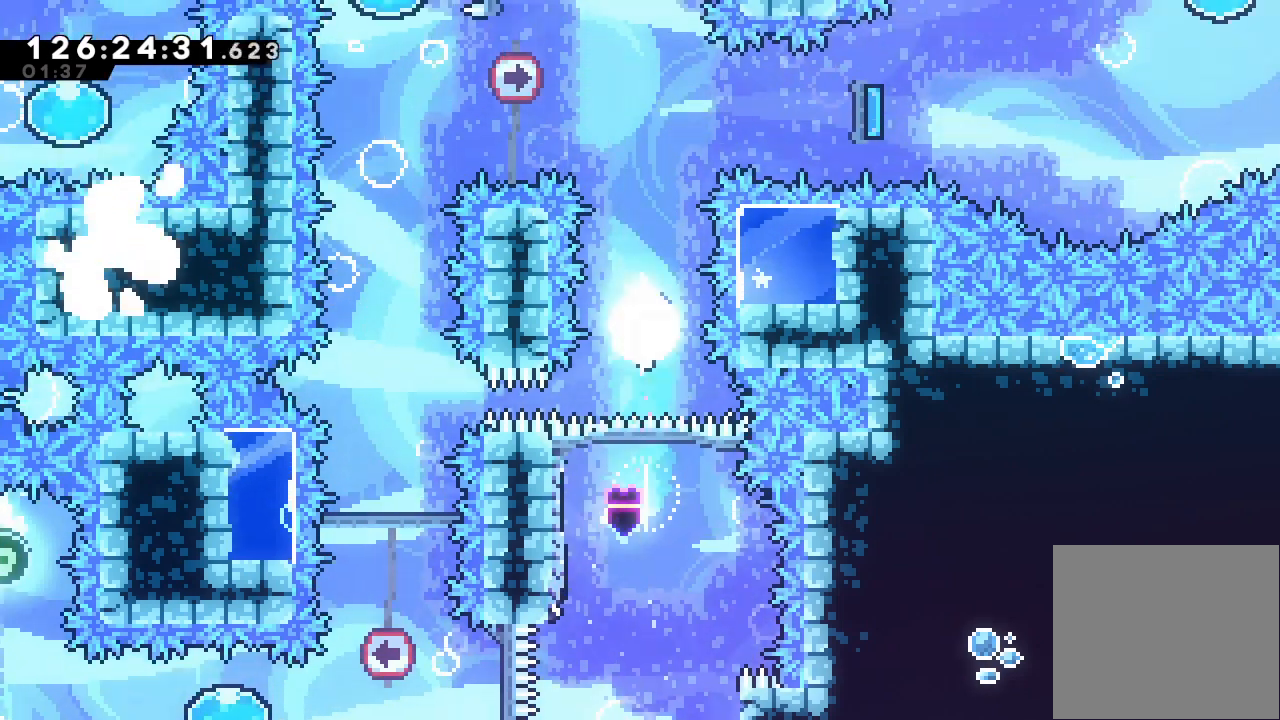
{"keys": ["right"], "events": [[200, "s", "down"], [400, "s", "up"], [433, "up", "up"], [500, "right", "down"]]}
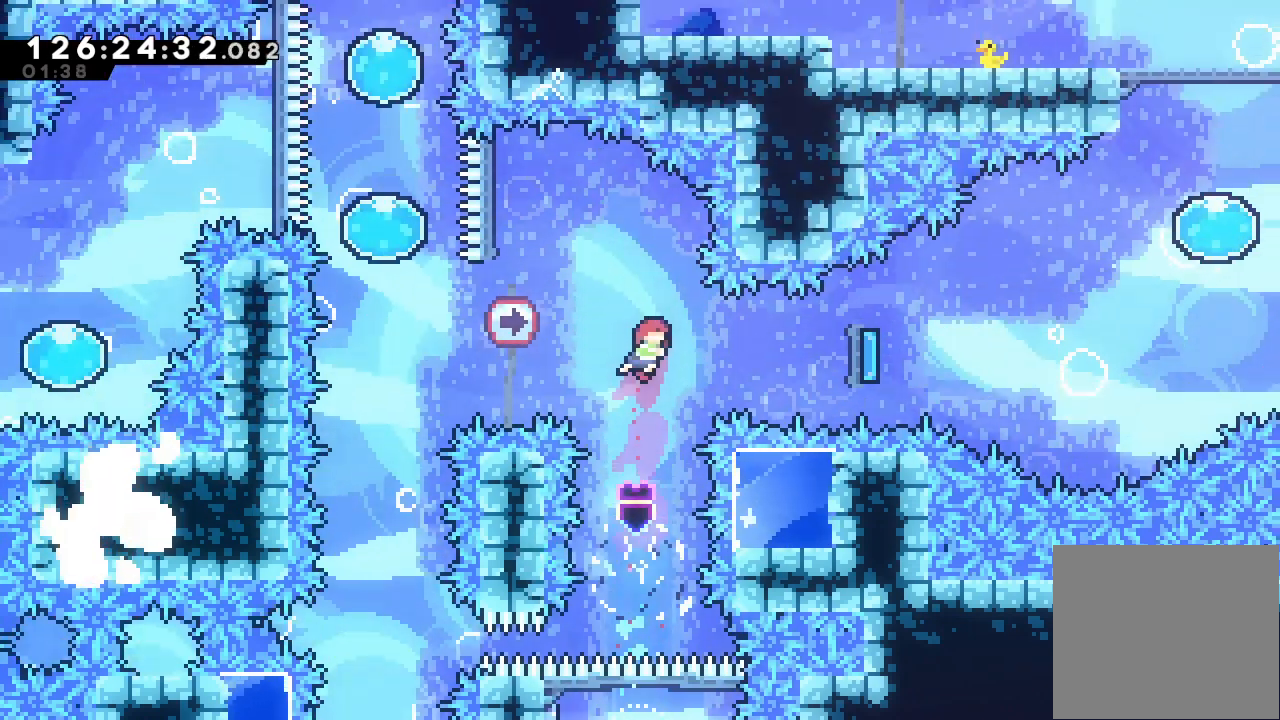
{"keys": ["right"], "events": [[200, "s", "down"], [400, "s", "up"]]}
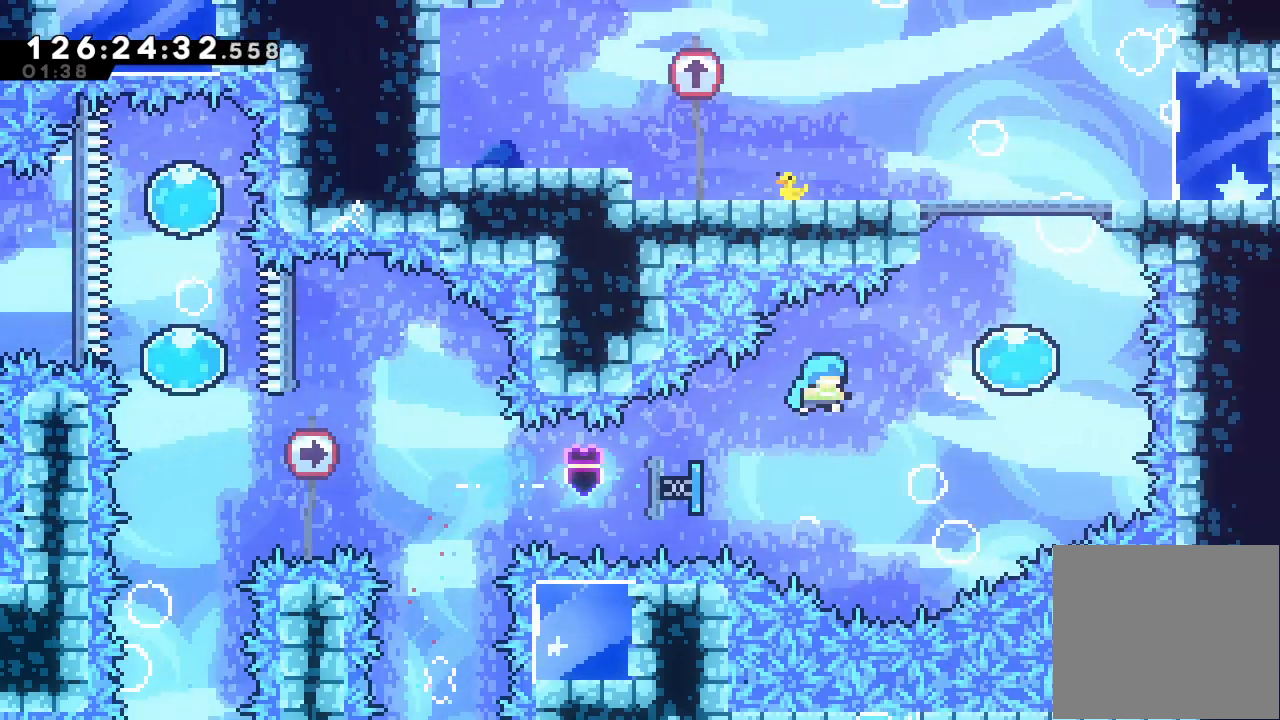
{"keys": ["up"], "events": [[333, "right", "up"], [333, "s", "down"], [333, "up", "down"], [467, "s", "up"]]}
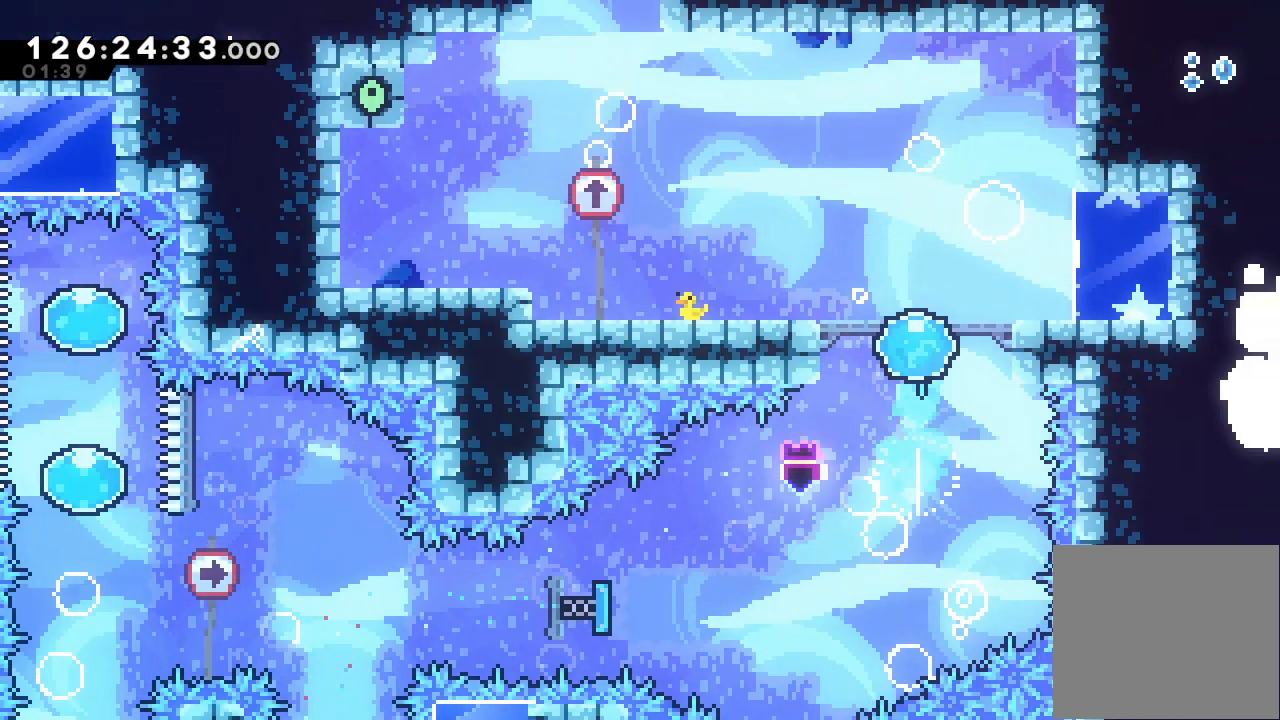
{"keys": ["left", "s"], "events": [[167, "up", "up"], [467, "left", "down"], [467, "s", "down"]]}
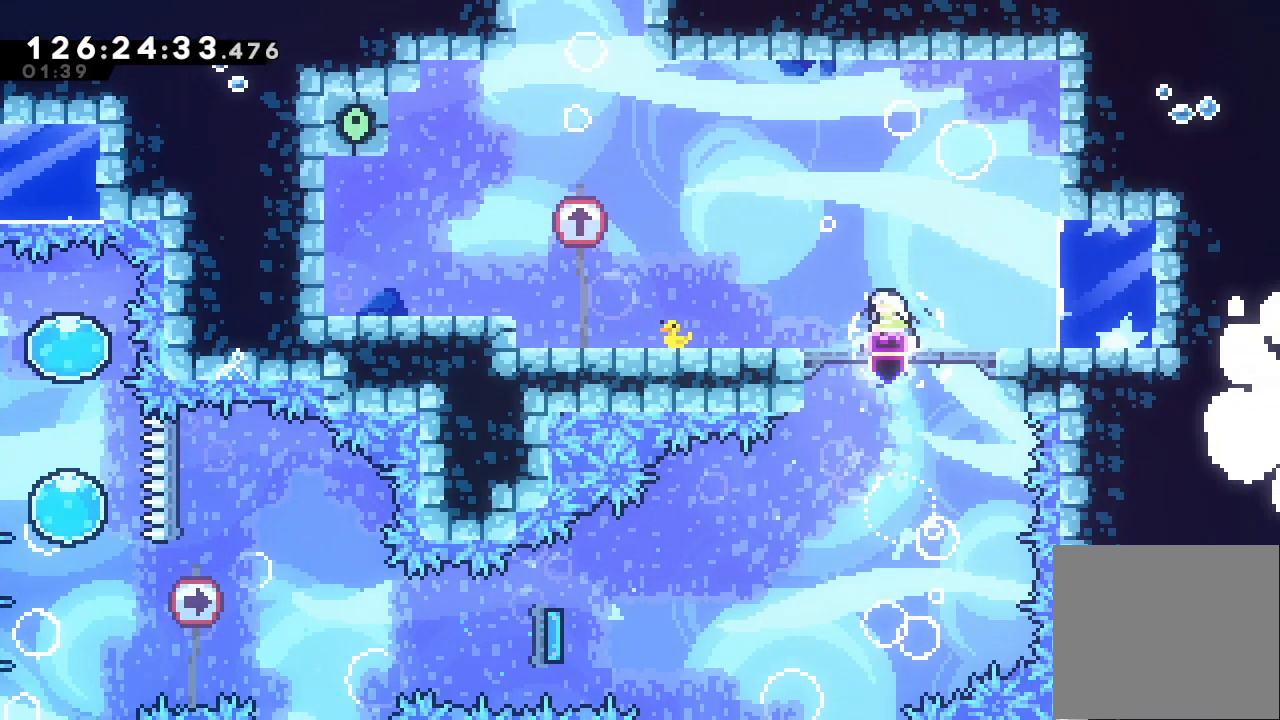
{"keys": ["s", "up"], "events": [[100, "s", "up"], [200, "d", "down"], [333, "d", "up"], [367, "left", "up"], [433, "s", "down"], [433, "up", "down"]]}
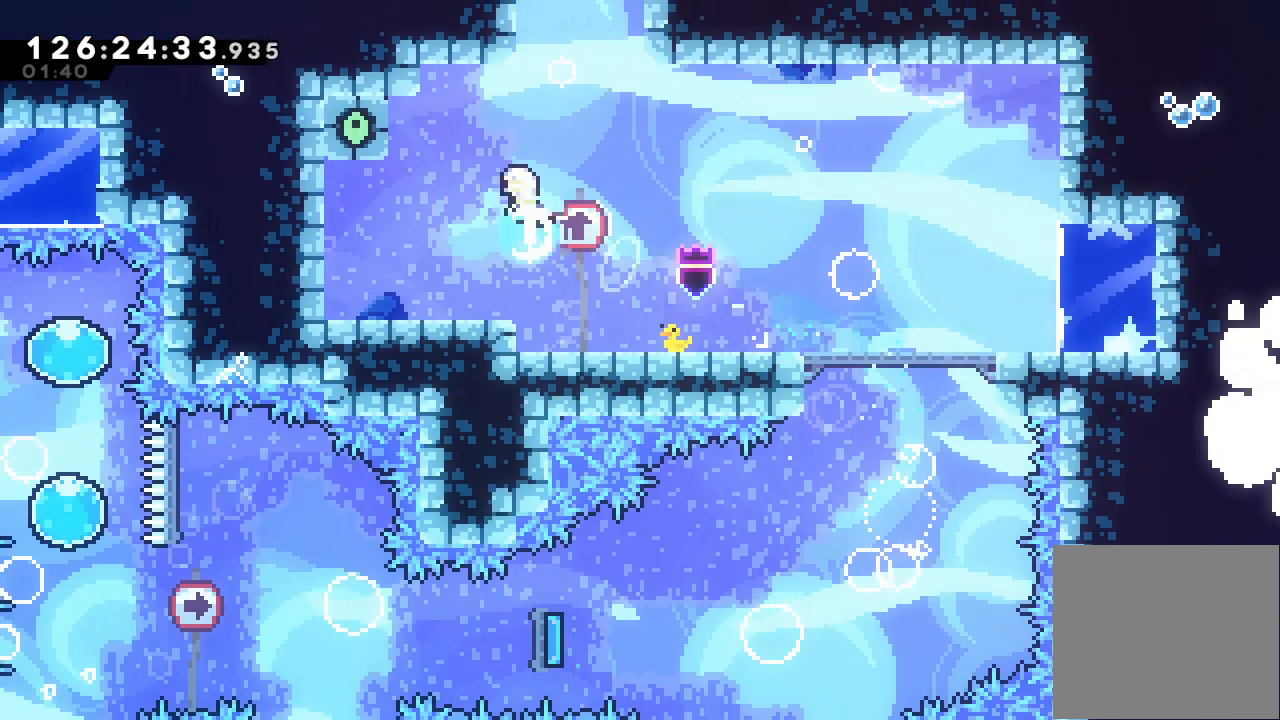
{"keys": ["d"], "events": [[133, "s", "up"], [200, "d", "down"], [200, "up", "up"]]}
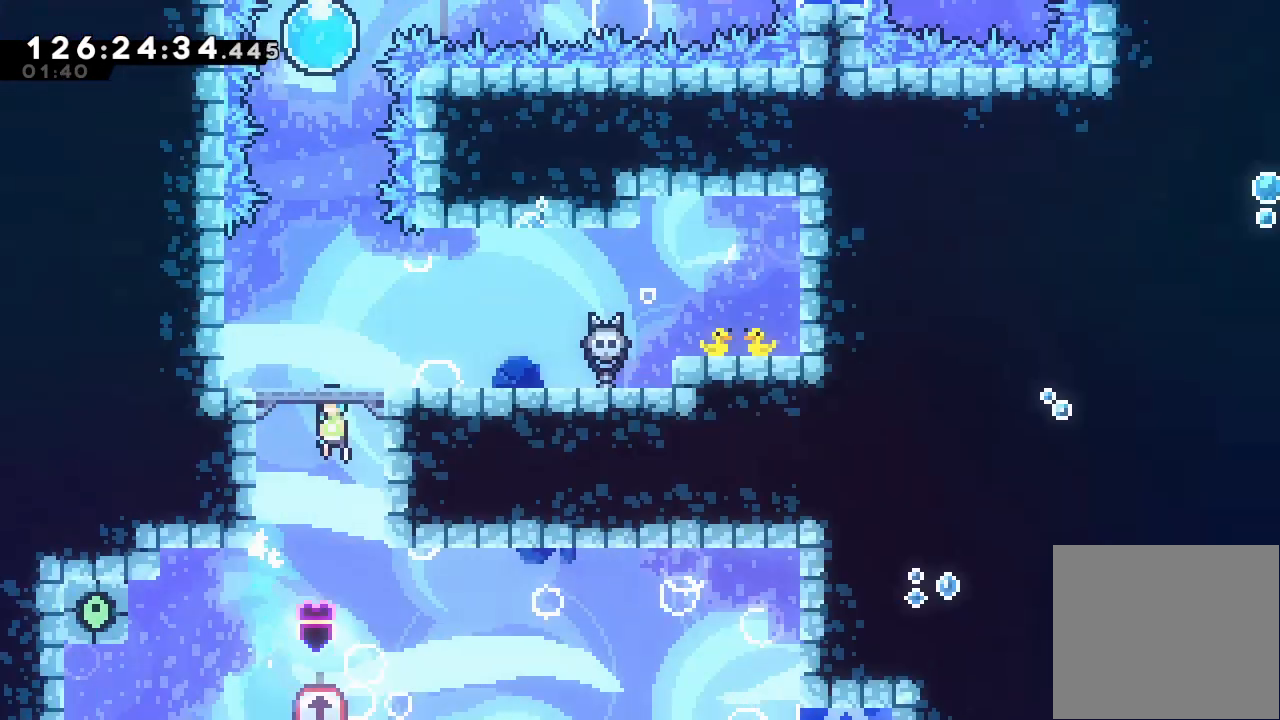
{"keys": [], "events": [[467, "d", "up"]]}